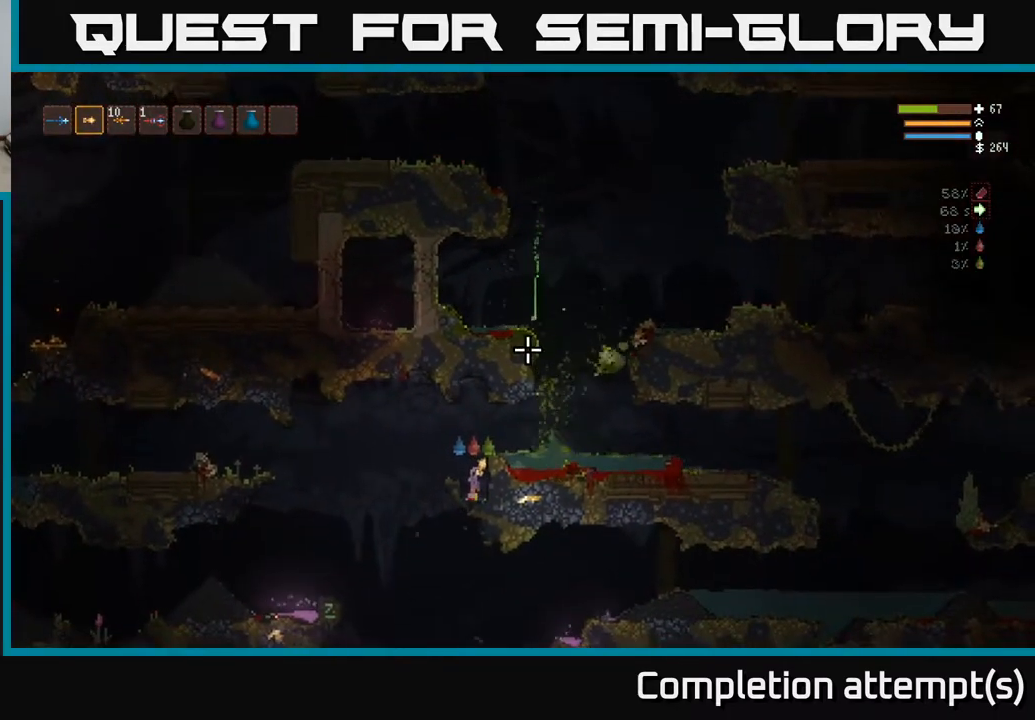
Gameplay with a controller (Xbox layout); each line is a JSON object with the inputs held at the frame after it. "events" lists button and stick changes between this image and that frame as [ms after this image, input, new state], when the widget could be followed in between.
{"buttons": [], "left_stick": "left", "right_stick": "up", "events": [[450, "left_stick", "left"]]}
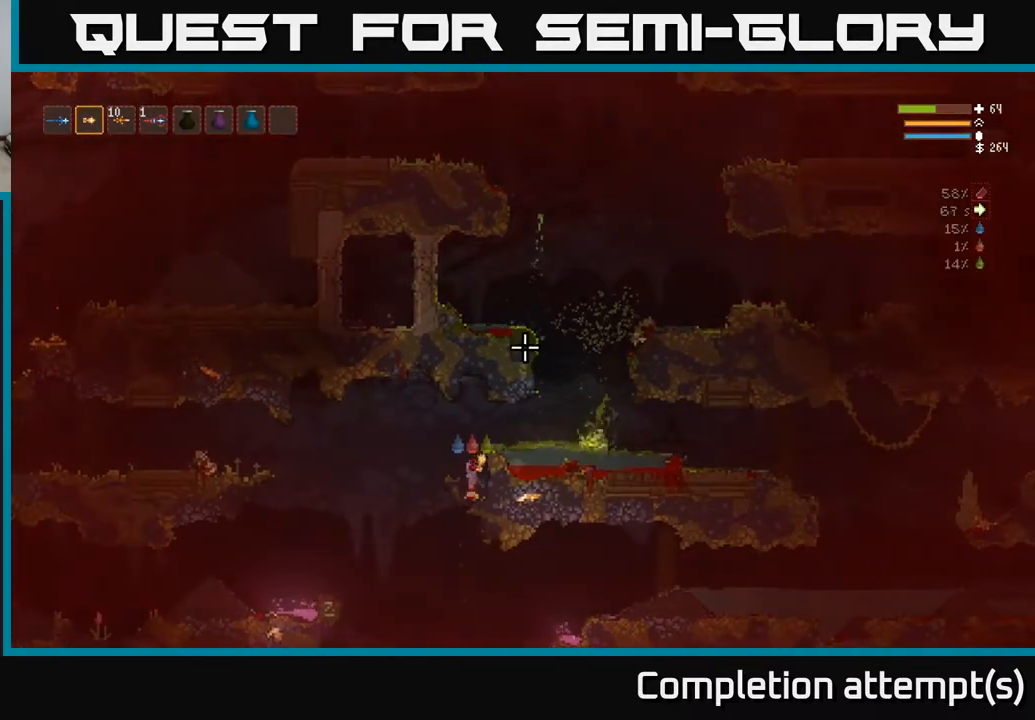
{"buttons": [], "left_stick": "right", "right_stick": "up-right", "events": [[50, "L2", "down"], [150, "left_stick", "right"], [183, "L2", "up"], [200, "right_stick", "up-right"], [283, "L2", "down"], [400, "L2", "up"]]}
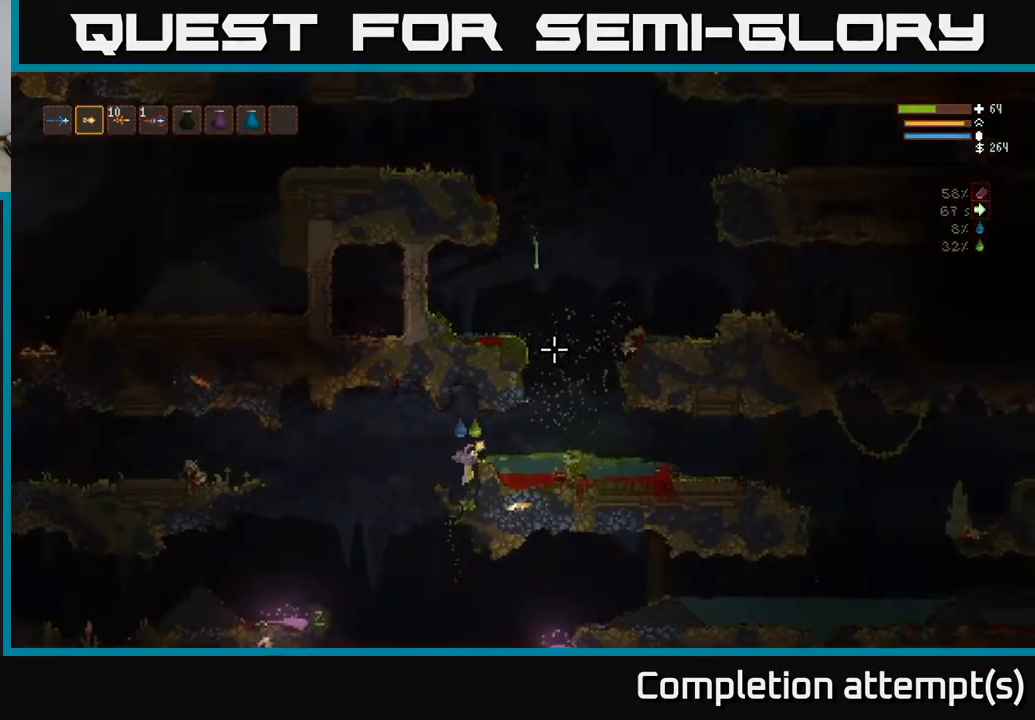
{"buttons": ["L2"], "left_stick": "right", "right_stick": "up-right", "events": [[150, "L2", "down"], [217, "left_stick", "up-left"], [267, "left_stick", "left"], [417, "left_stick", "center"], [467, "left_stick", "right"]]}
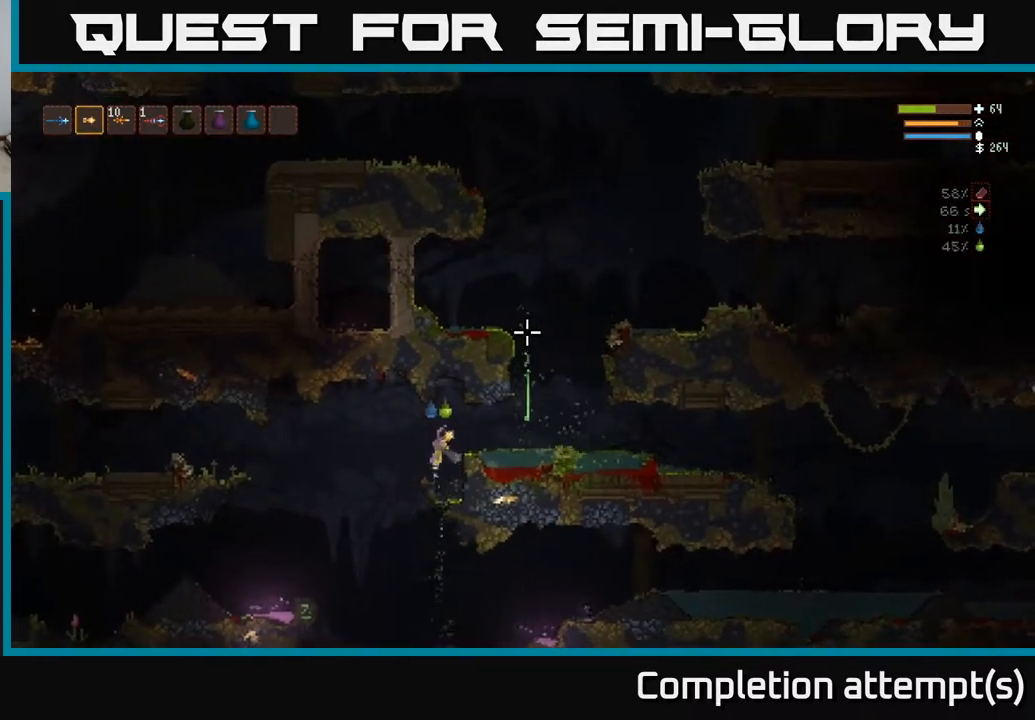
{"buttons": [], "left_stick": "left", "right_stick": "up-right", "events": [[67, "L2", "up"], [350, "left_stick", "left"]]}
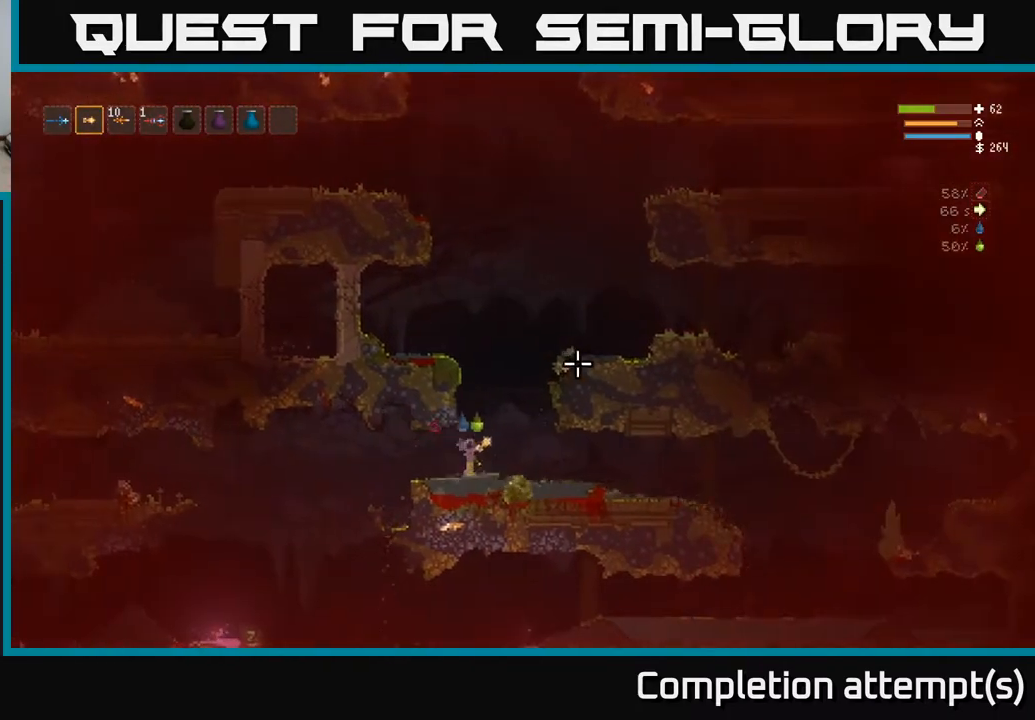
{"buttons": [], "left_stick": "center", "right_stick": "up-right", "events": [[67, "left_stick", "center"], [133, "left_stick", "right"], [333, "left_stick", "left"], [500, "left_stick", "center"]]}
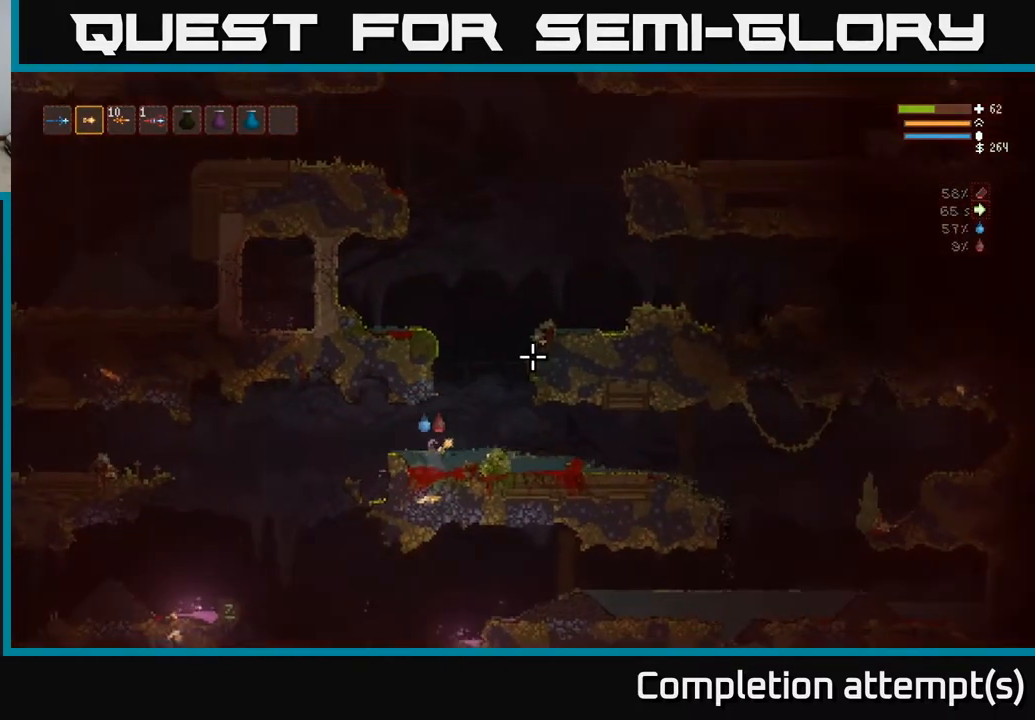
{"buttons": [], "left_stick": "right", "right_stick": "up-right", "events": [[50, "left_stick", "right"]]}
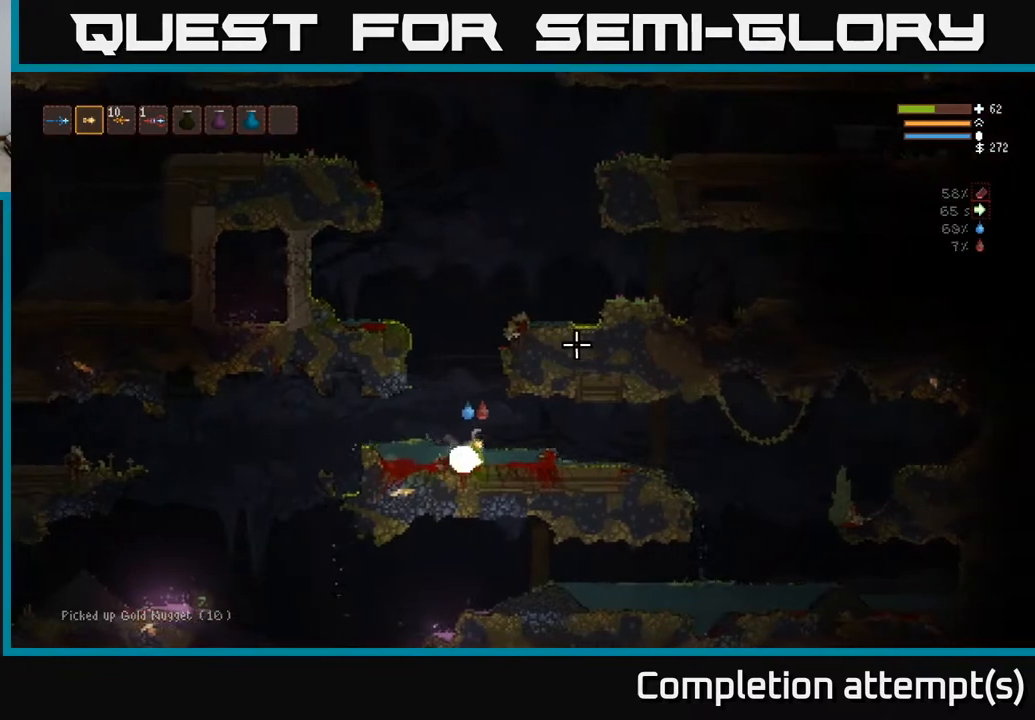
{"buttons": [], "left_stick": "left", "right_stick": "up-right", "events": [[200, "left_stick", "left"]]}
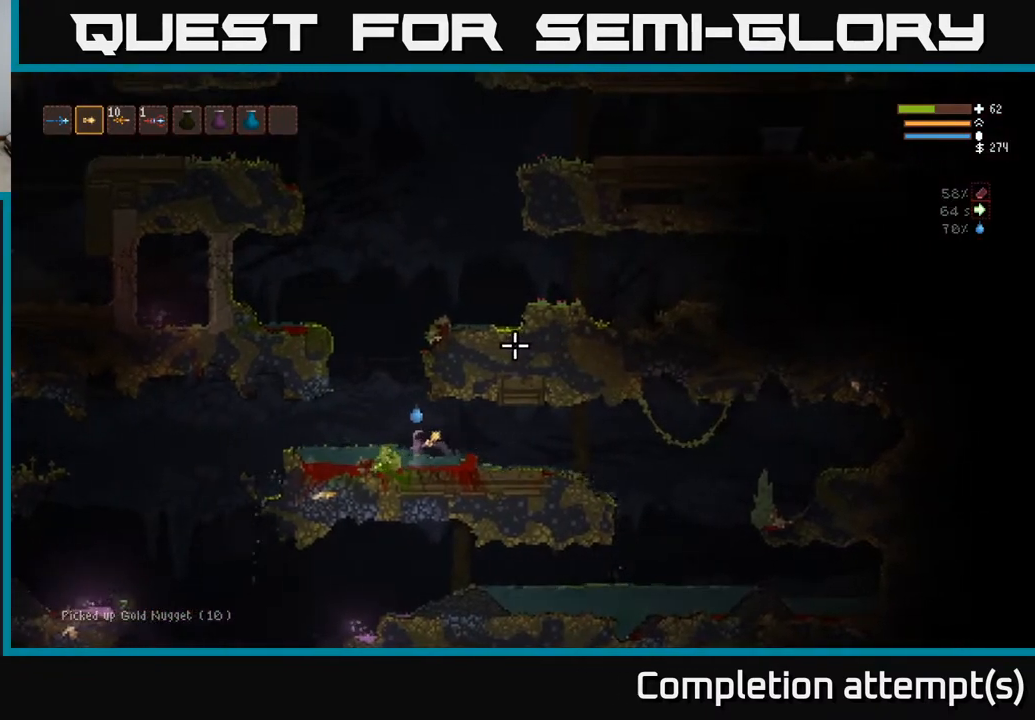
{"buttons": [], "left_stick": "right", "right_stick": "up-right", "events": [[183, "left_stick", "right"]]}
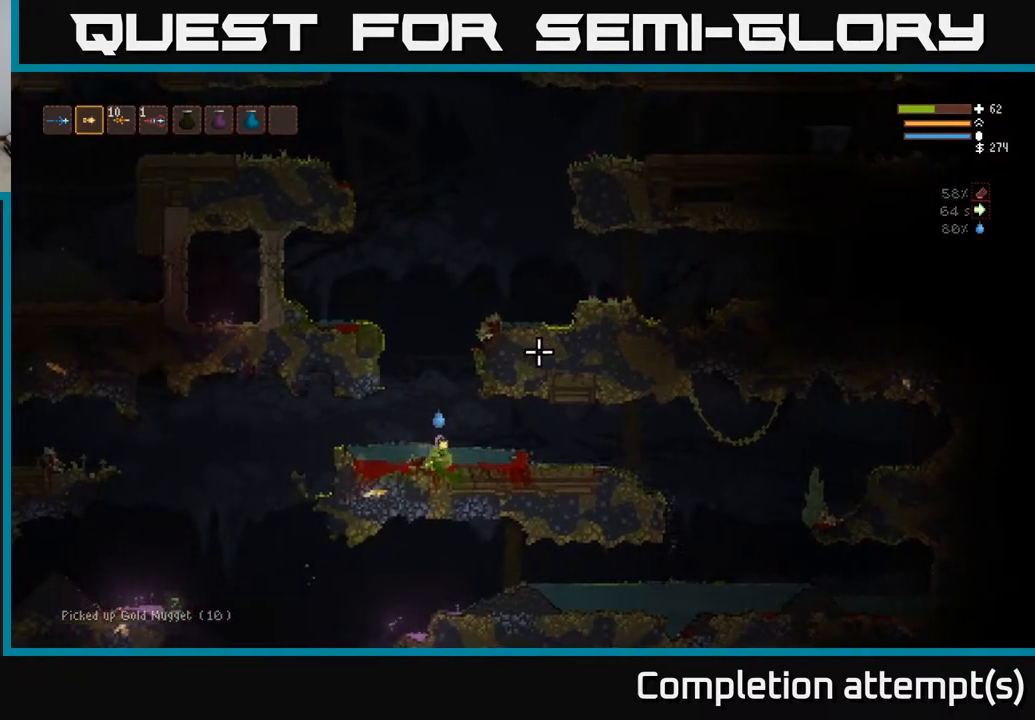
{"buttons": [], "left_stick": "right", "right_stick": "down-right", "events": [[267, "L2", "down"], [333, "L2", "up"], [383, "right_stick", "down-right"]]}
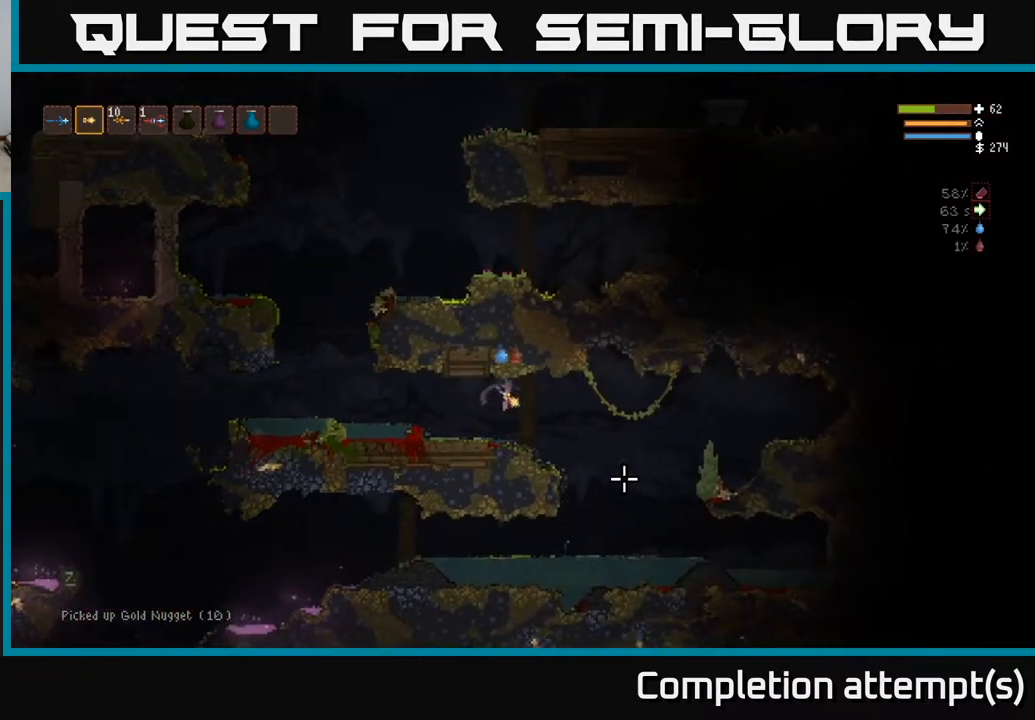
{"buttons": [], "left_stick": "left", "right_stick": "right", "events": [[467, "right_stick", "right"], [500, "left_stick", "left"]]}
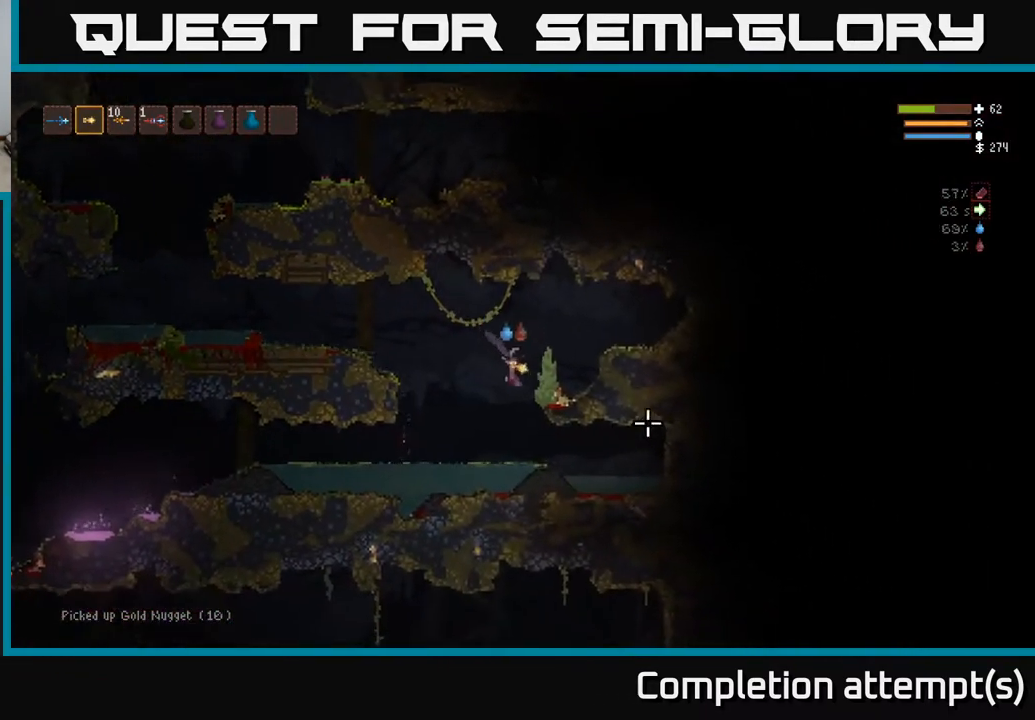
{"buttons": [], "left_stick": "left", "right_stick": "right", "events": []}
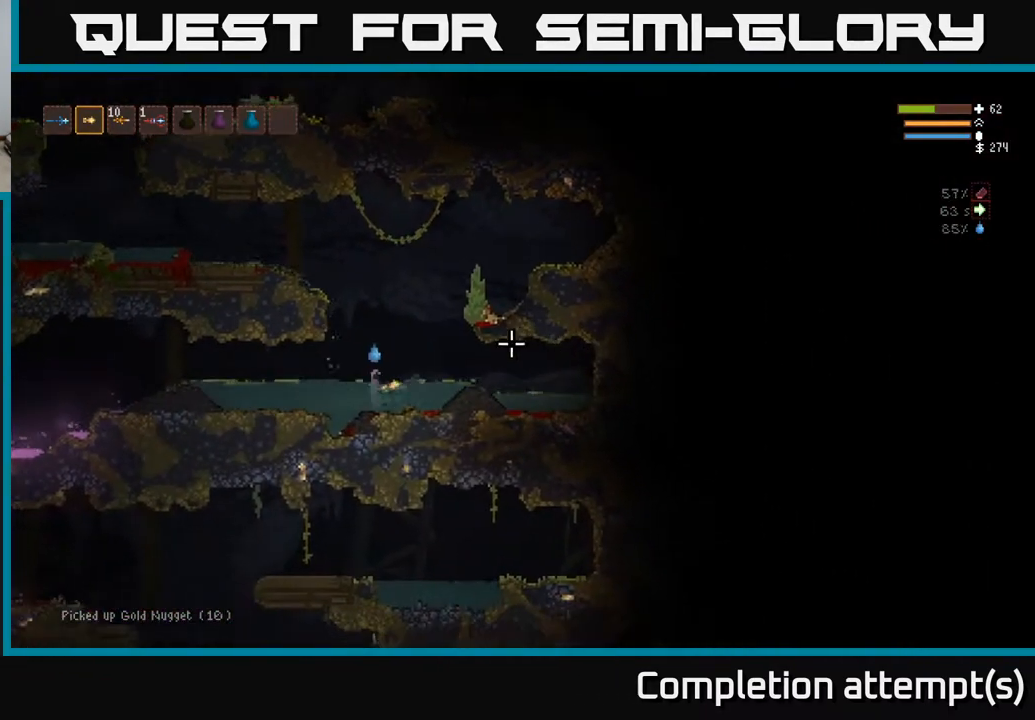
{"buttons": ["L2"], "left_stick": "right", "right_stick": "up-right", "events": [[233, "L2", "down"], [350, "left_stick", "right"], [350, "right_stick", "up-right"]]}
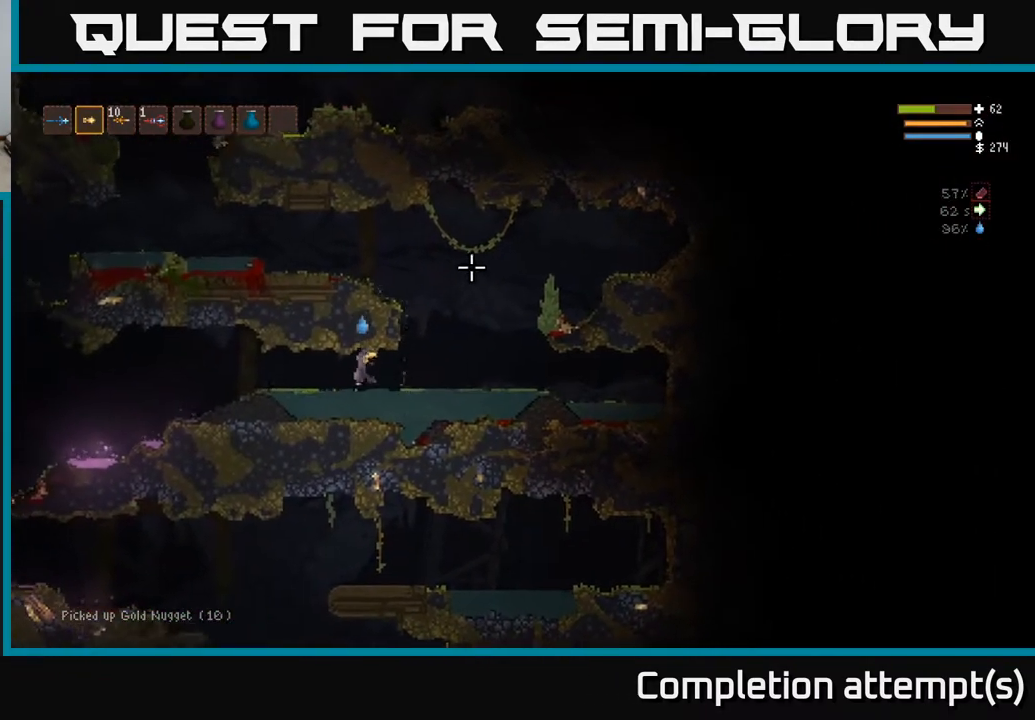
{"buttons": ["L2"], "left_stick": "left", "right_stick": "up-left", "events": [[67, "L2", "up"], [150, "L2", "down"], [317, "right_stick", "up"], [367, "left_stick", "left"], [450, "right_stick", "up-left"]]}
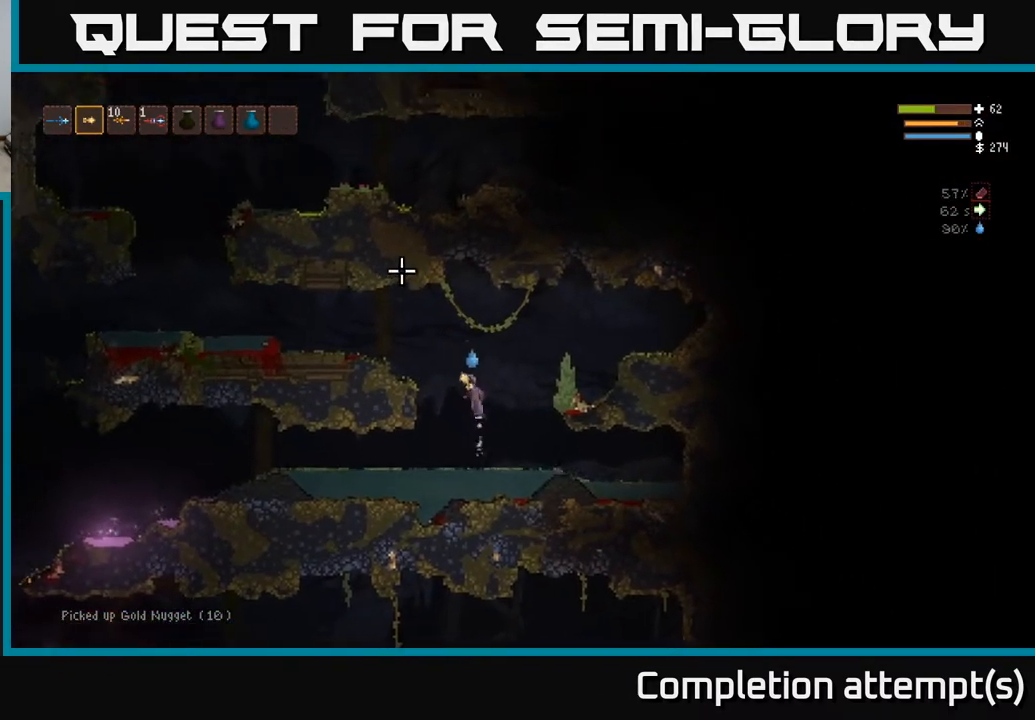
{"buttons": [], "left_stick": "left", "right_stick": "left", "events": [[400, "right_stick", "left"], [433, "L2", "up"]]}
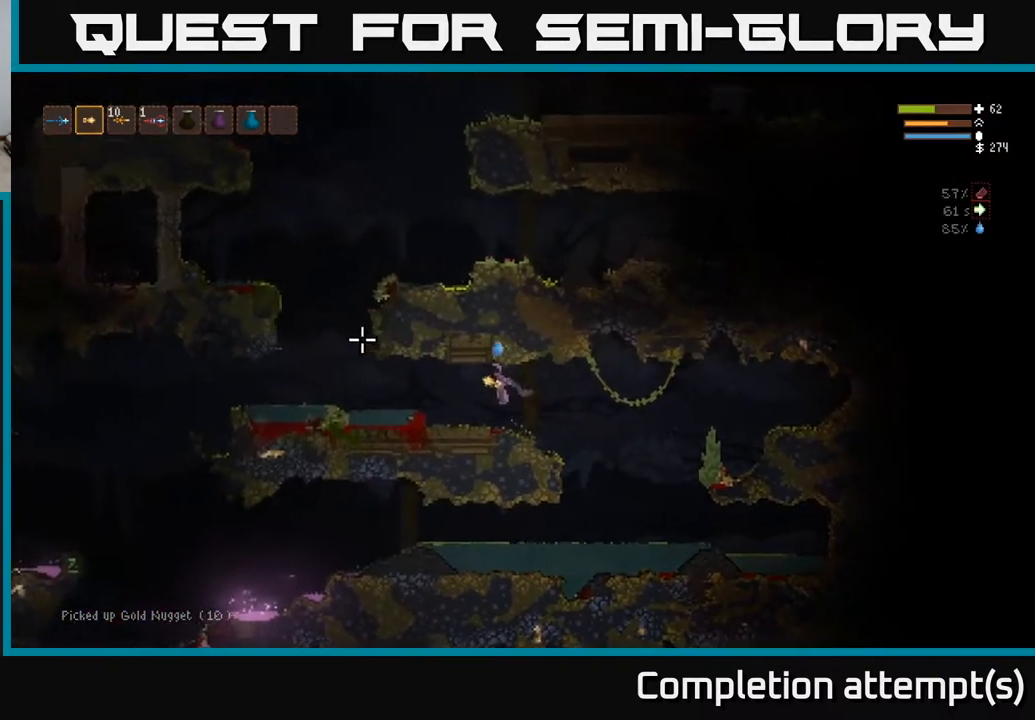
{"buttons": [], "left_stick": "center", "right_stick": "up-right", "events": [[183, "right_stick", "up"], [367, "left_stick", "center"], [400, "right_stick", "up-right"]]}
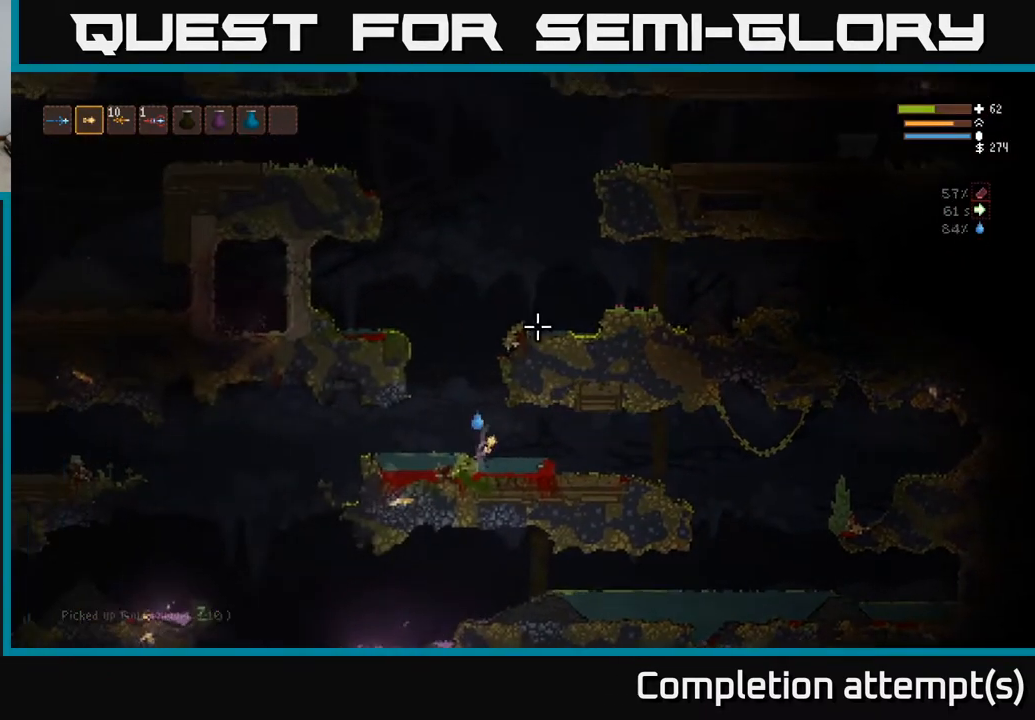
{"buttons": ["L2"], "left_stick": "center", "right_stick": "up-right", "events": [[33, "L2", "down"]]}
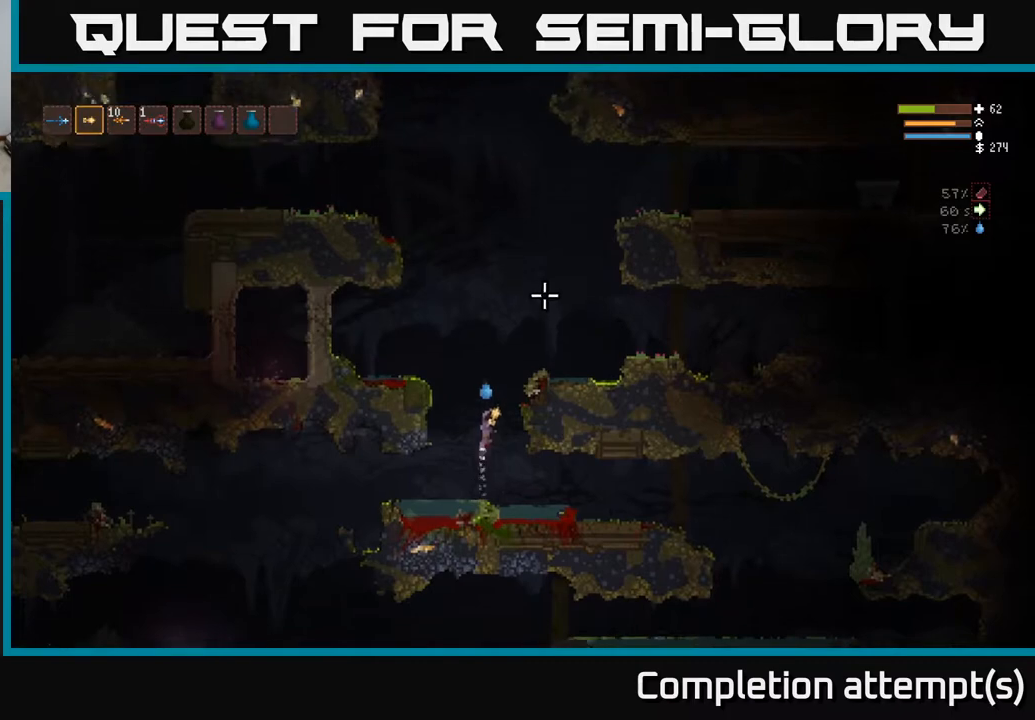
{"buttons": ["L2"], "left_stick": "right", "right_stick": "up-right", "events": [[167, "left_stick", "right"]]}
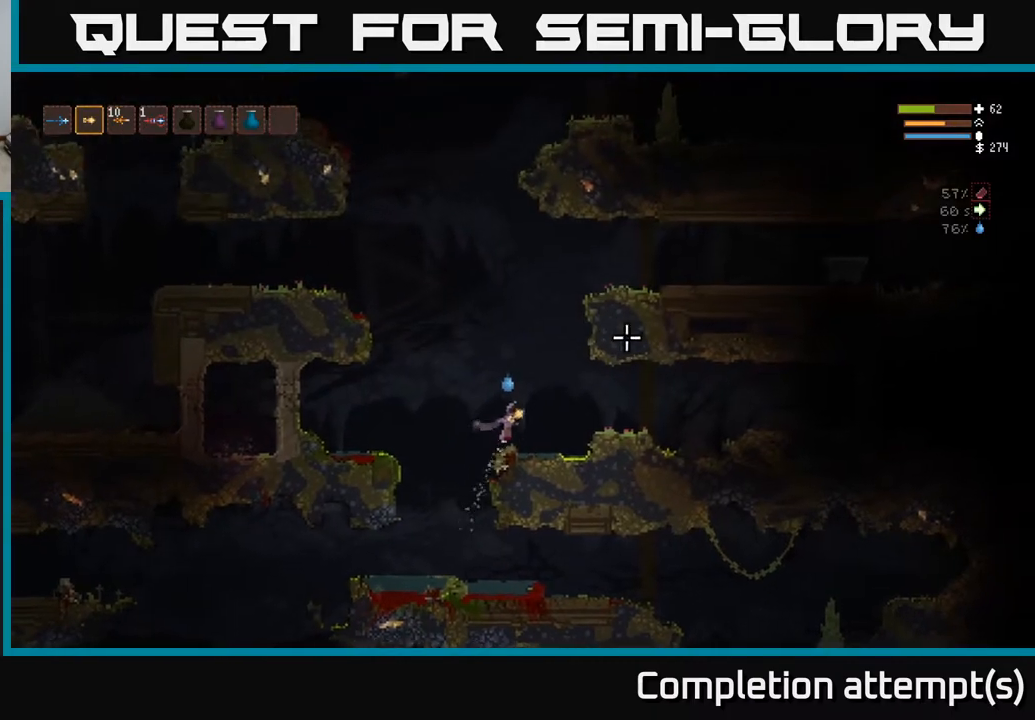
{"buttons": ["L2"], "left_stick": "right", "right_stick": "right", "events": [[17, "right_stick", "right"], [100, "L2", "up"], [450, "L2", "down"]]}
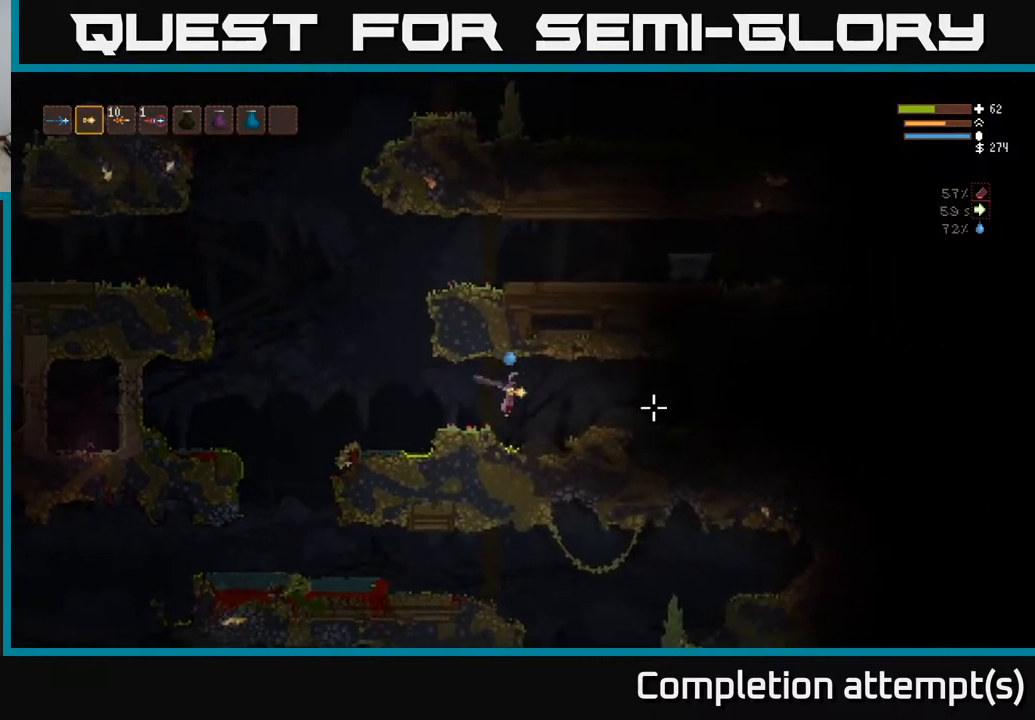
{"buttons": [], "left_stick": "right", "right_stick": "right", "events": [[100, "L2", "up"]]}
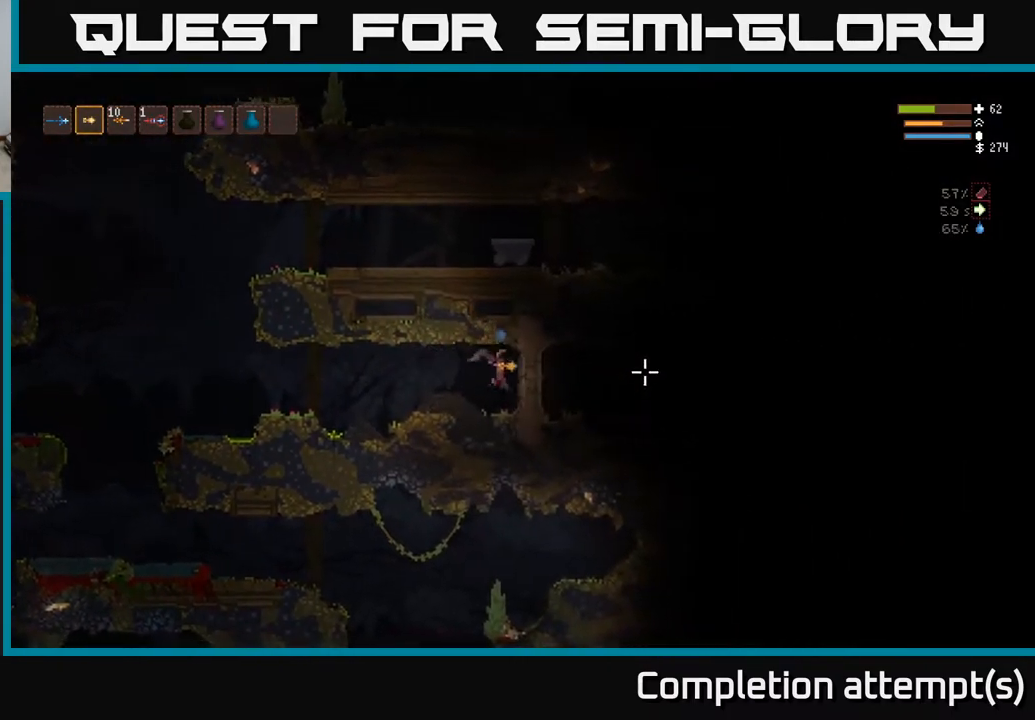
{"buttons": [], "left_stick": "left", "right_stick": "up-right", "events": [[100, "left_stick", "left"], [200, "right_stick", "up-right"], [283, "L2", "down"], [433, "L2", "up"]]}
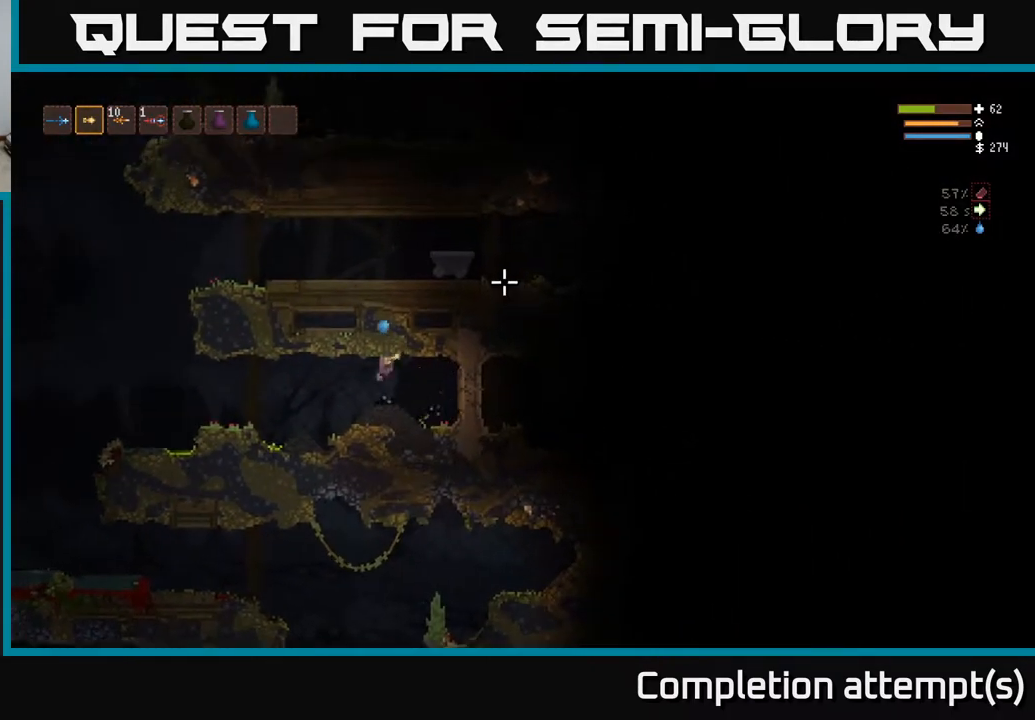
{"buttons": [], "left_stick": "left", "right_stick": "up-right", "events": [[367, "L2", "down"], [467, "L2", "up"]]}
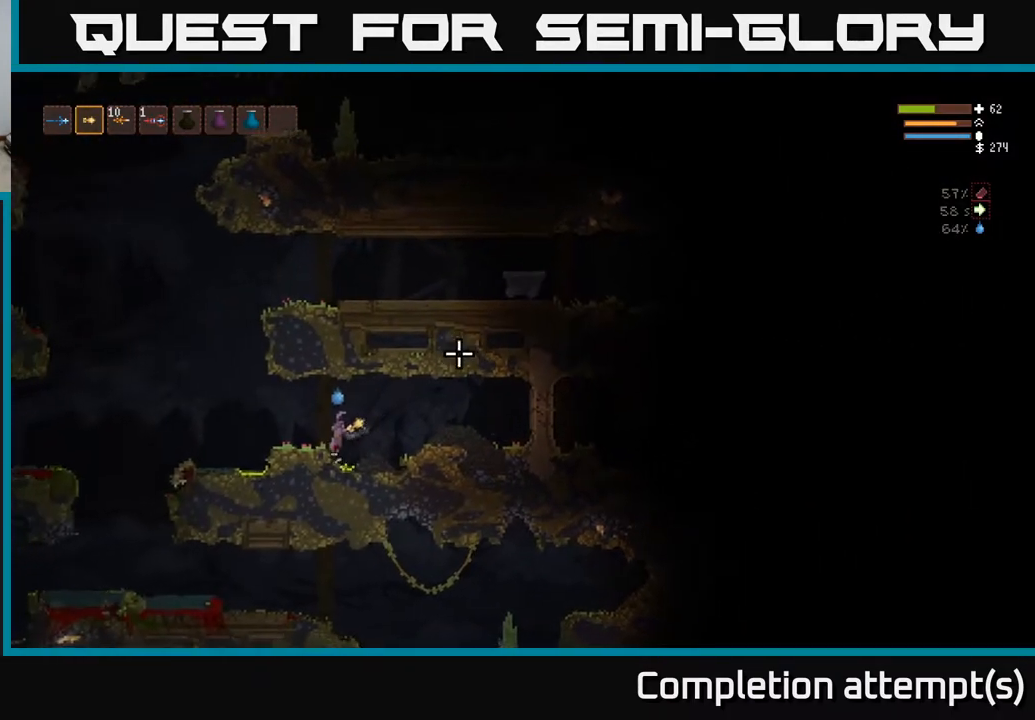
{"buttons": ["L2"], "left_stick": "right", "right_stick": "up-right", "events": [[67, "L2", "down"], [433, "left_stick", "right"]]}
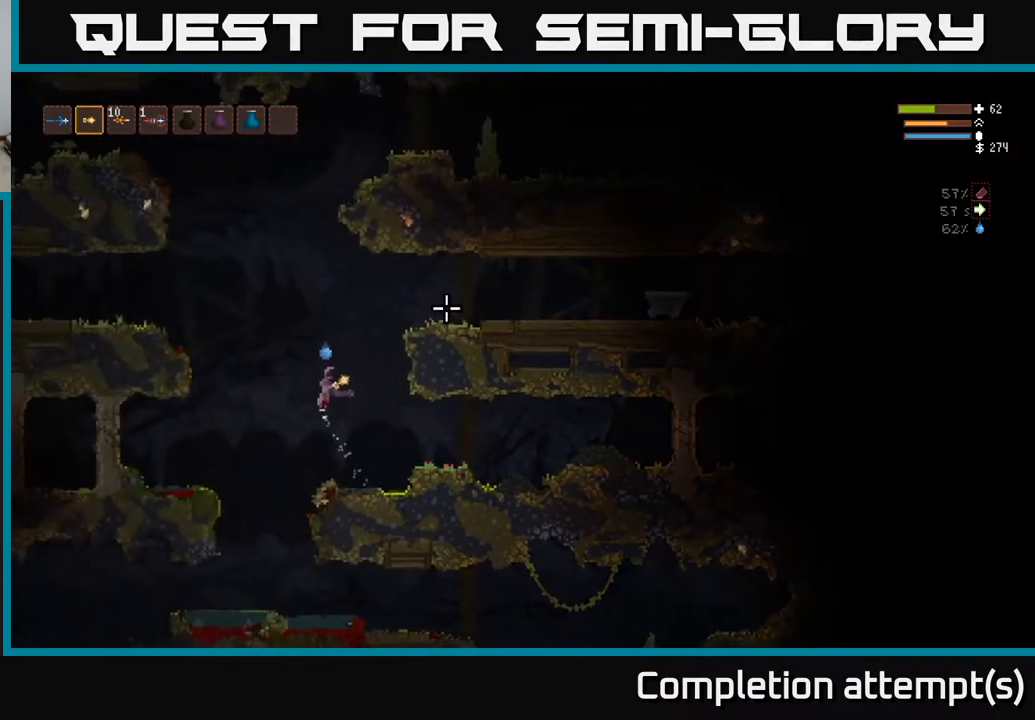
{"buttons": ["L2"], "left_stick": "right", "right_stick": "up-right", "events": []}
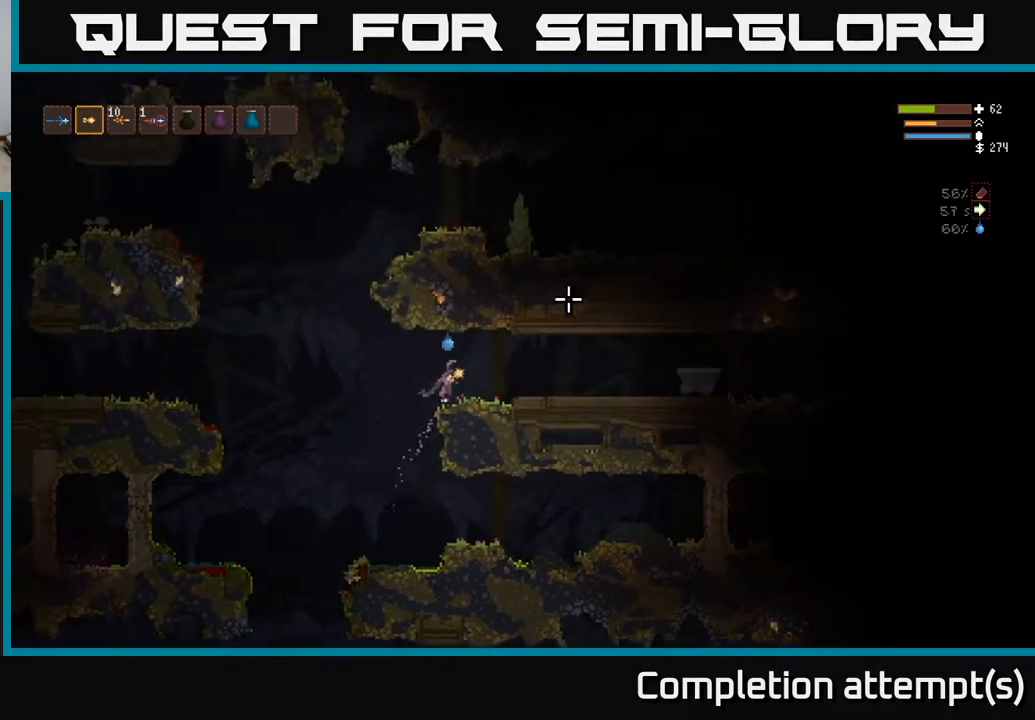
{"buttons": [], "left_stick": "right", "right_stick": "right", "events": [[117, "L2", "up"], [167, "right_stick", "right"], [367, "L2", "down"], [500, "L2", "up"]]}
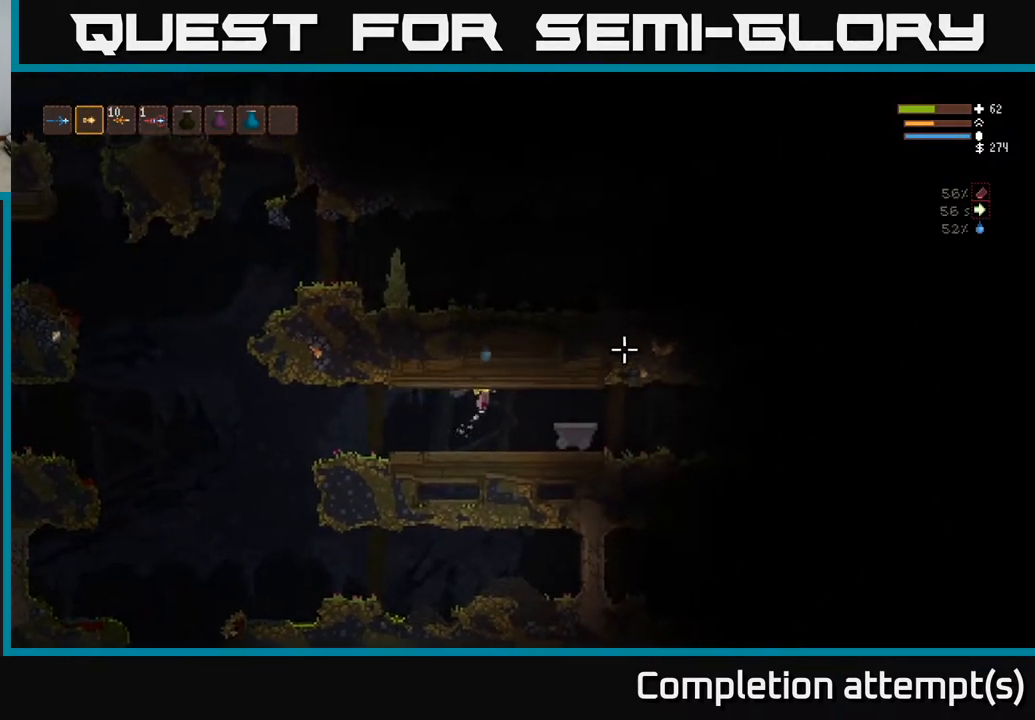
{"buttons": [], "left_stick": "right", "right_stick": "right", "events": []}
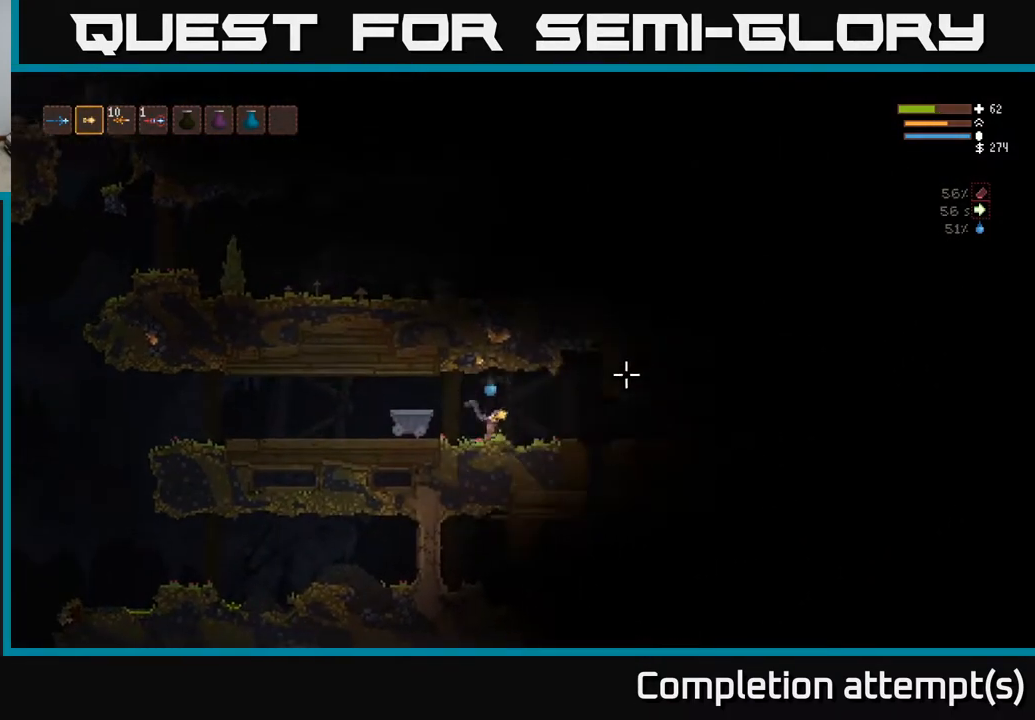
{"buttons": [], "left_stick": "right", "right_stick": "right", "events": []}
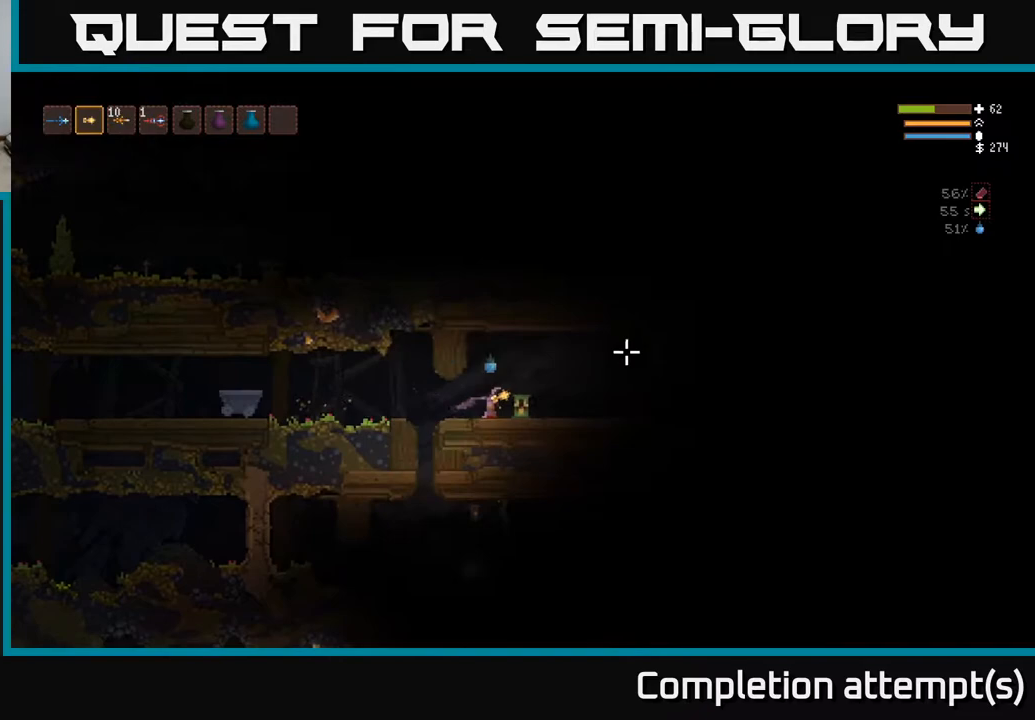
{"buttons": ["L3"], "left_stick": "right", "right_stick": "right", "events": [[50, "left_stick", "center"], [100, "left_stick", "left"], [167, "left_stick", "center"], [383, "left_stick", "right"], [417, "L3", "down"]]}
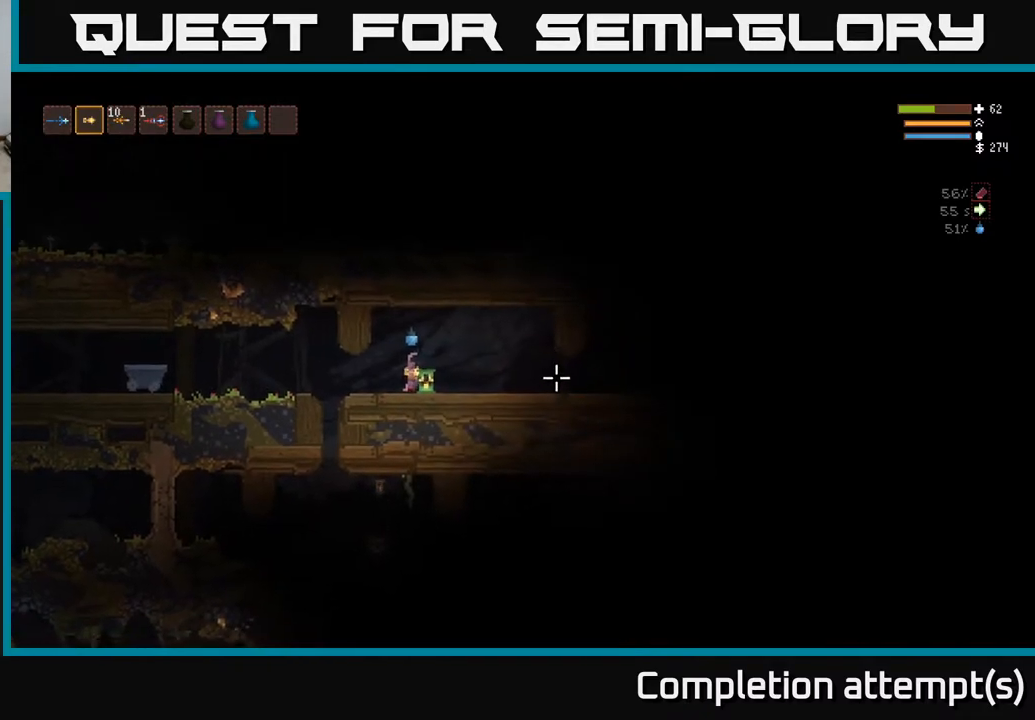
{"buttons": [], "left_stick": "left", "right_stick": "right", "events": [[67, "L3", "up"], [183, "left_stick", "center"], [300, "left_stick", "left"]]}
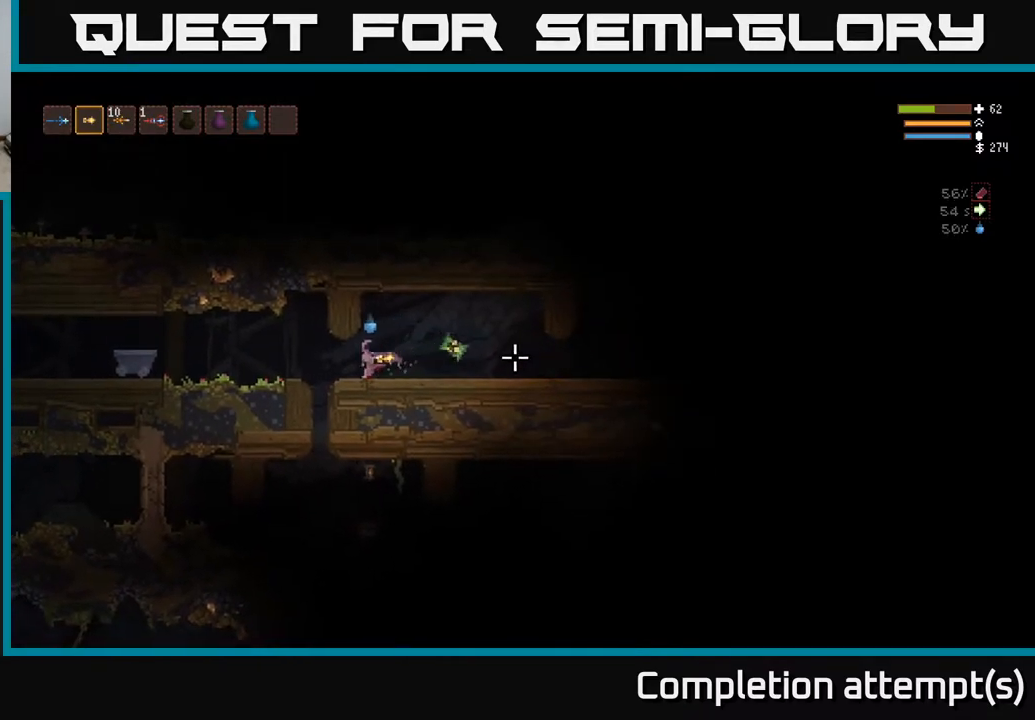
{"buttons": [], "left_stick": "center", "right_stick": "right", "events": [[117, "left_stick", "center"]]}
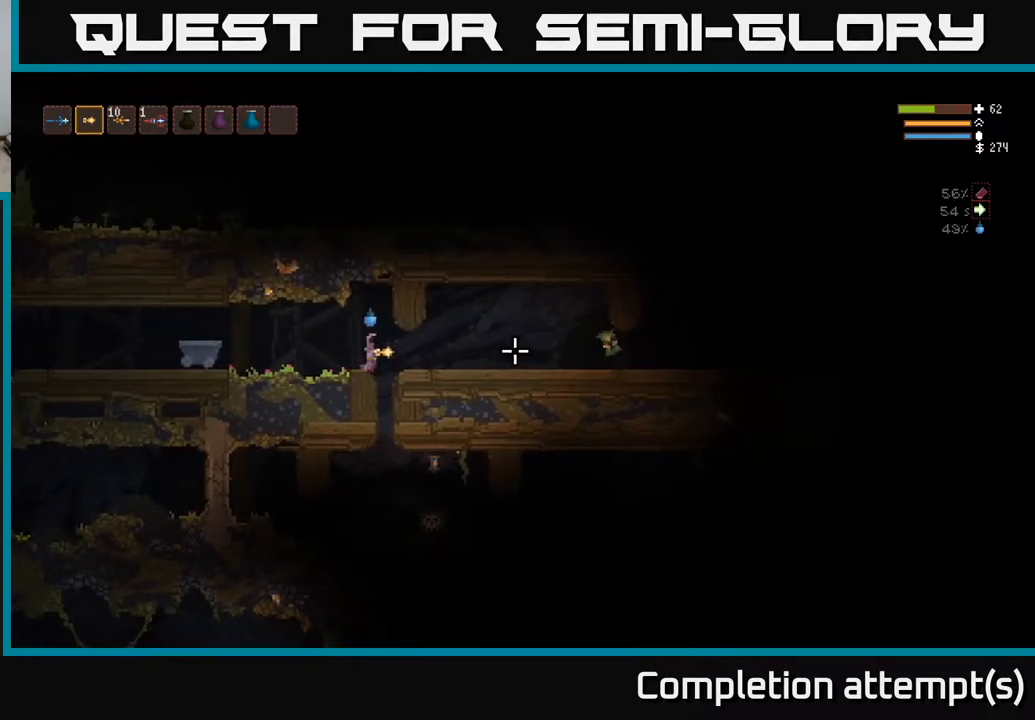
{"buttons": [], "left_stick": "center", "right_stick": "right", "events": [[17, "left_stick", "right"], [133, "left_stick", "center"], [417, "left_stick", "left"], [500, "left_stick", "center"]]}